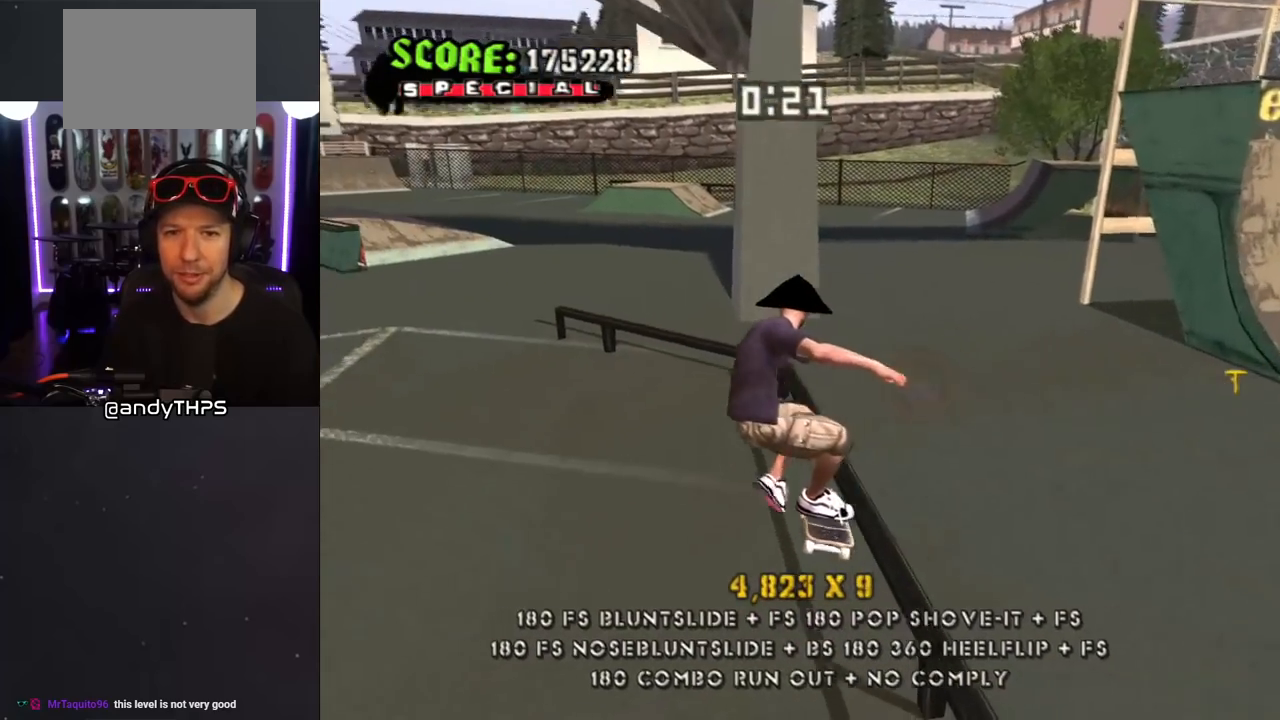
Gameplay with a controller (PlayStation layout); each line is a JSON object with the inputs held at the frame after it. "events" lists button and stick changes between this image and that frame as [ms after this image, input, new state], when the widget could be followed in between. Not read: L2 R2.
{"buttons": [], "left_stick": "center", "right_stick": "left", "events": [[67, "DPAD_DOWN", "down"], [67, "DPAD_RIGHT", "down"], [283, "CROSS", "up"], [300, "DPAD_DOWN", "up"], [333, "DPAD_RIGHT", "up"], [400, "right_stick", "left"]]}
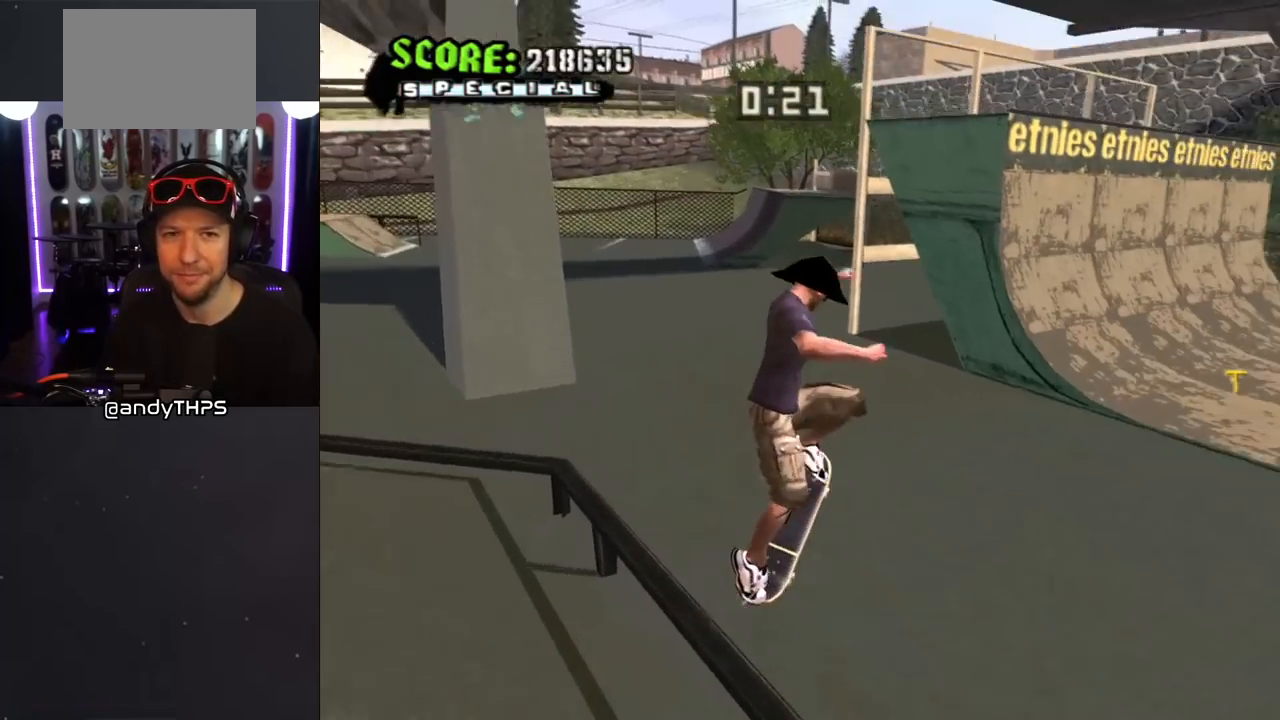
{"buttons": ["CROSS"], "left_stick": "center", "right_stick": "center", "events": [[250, "right_stick", "center"], [333, "CROSS", "down"], [350, "R1", "down"], [417, "R1", "up"]]}
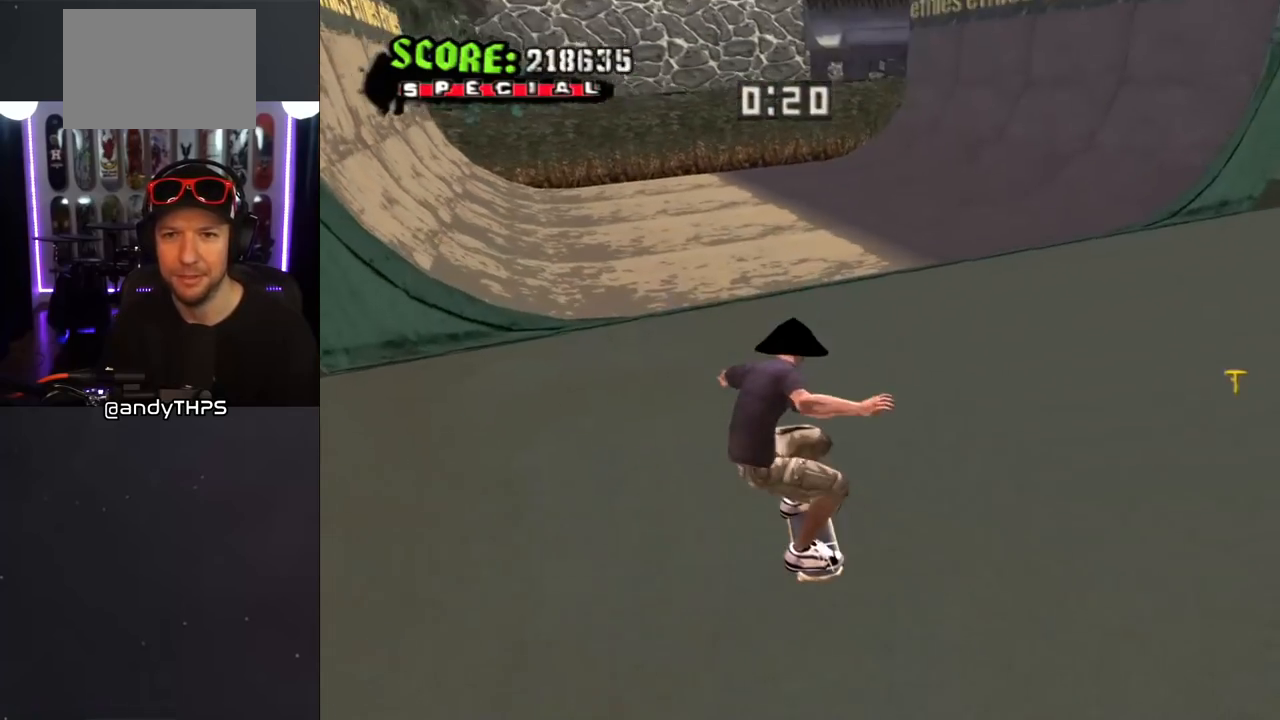
{"buttons": ["CROSS", "DPAD_RIGHT"], "left_stick": "center", "right_stick": "center", "events": [[150, "DPAD_RIGHT", "down"], [300, "DPAD_RIGHT", "up"], [367, "DPAD_UP", "down"], [467, "DPAD_RIGHT", "down"], [483, "DPAD_UP", "up"]]}
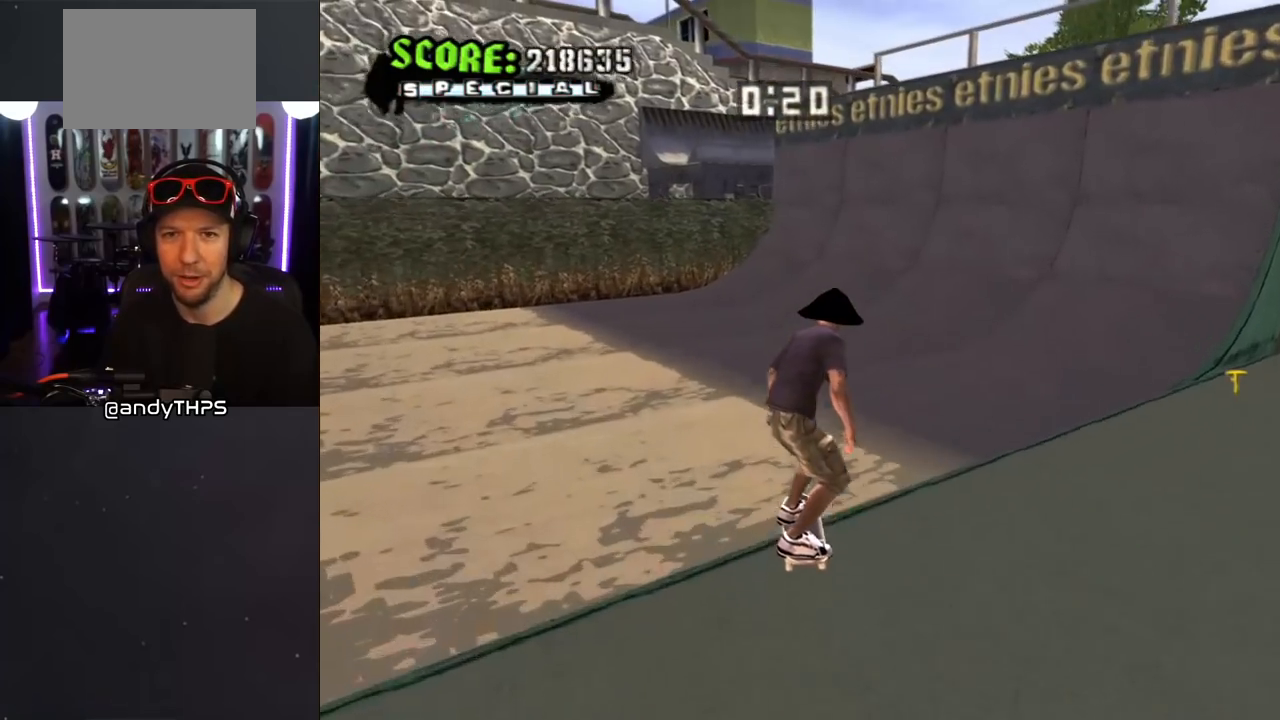
{"buttons": ["CROSS", "DPAD_UP"], "left_stick": "center", "right_stick": "center", "events": [[33, "DPAD_DOWN", "down"], [250, "DPAD_DOWN", "up"], [300, "DPAD_RIGHT", "up"], [350, "DPAD_UP", "down"], [433, "DPAD_UP", "up"], [483, "DPAD_UP", "down"]]}
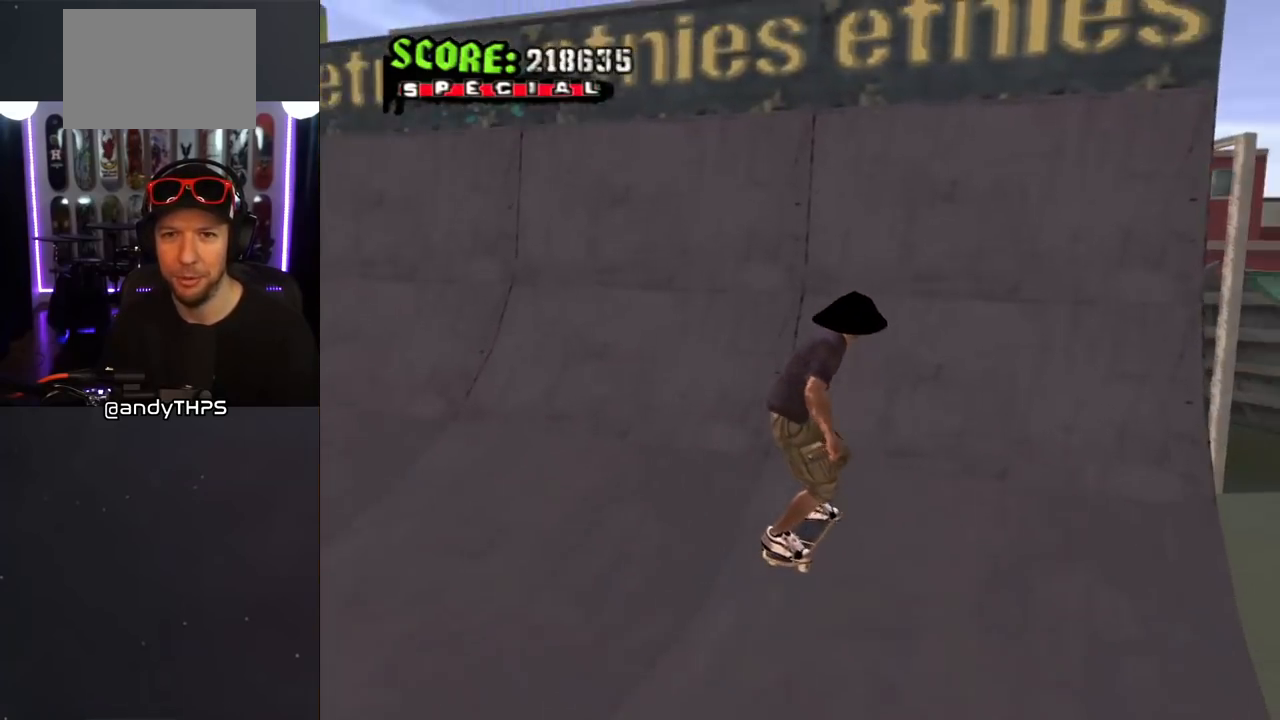
{"buttons": ["CROSS", "R1", "DPAD_DOWN"], "left_stick": "center", "right_stick": "center", "events": [[50, "DPAD_UP", "up"], [67, "CROSS", "up"], [167, "DPAD_DOWN", "down"], [183, "CROSS", "down"], [300, "L1", "down"], [333, "R1", "down"], [450, "L1", "up"]]}
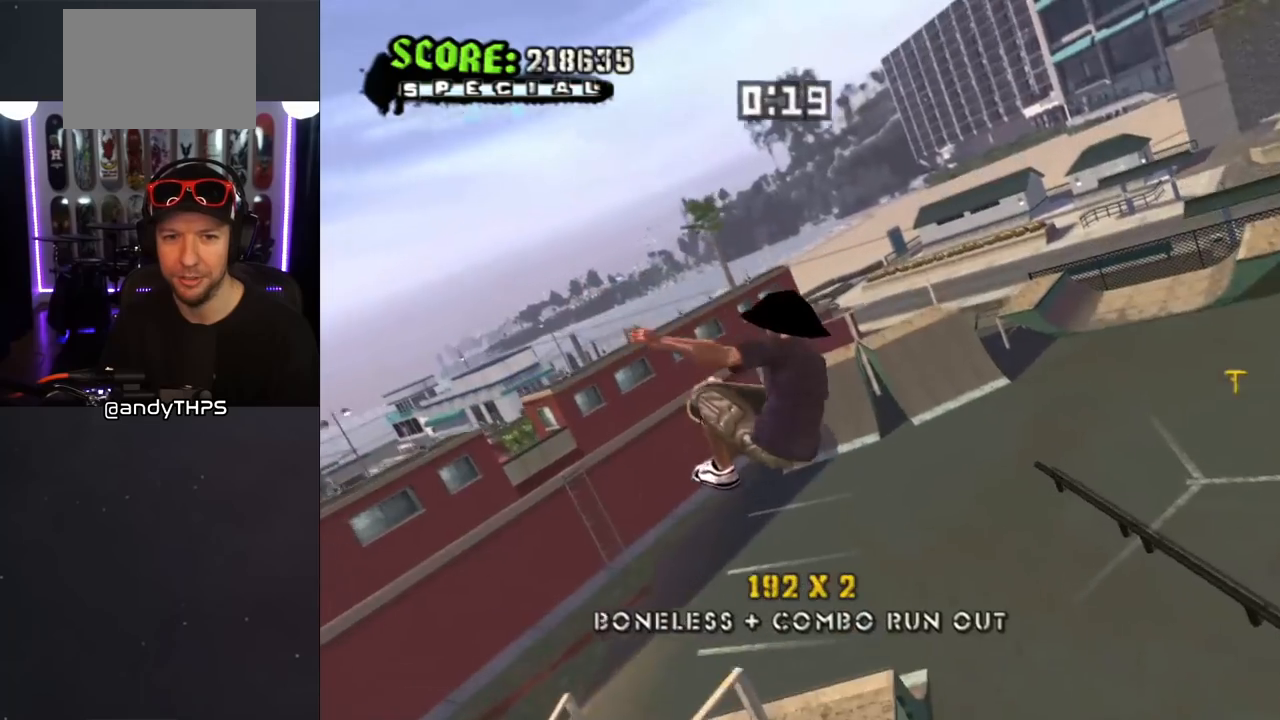
{"buttons": ["CROSS", "R1", "DPAD_DOWN"], "left_stick": "center", "right_stick": "center", "events": [[200, "DPAD_RIGHT", "down"], [483, "DPAD_RIGHT", "up"]]}
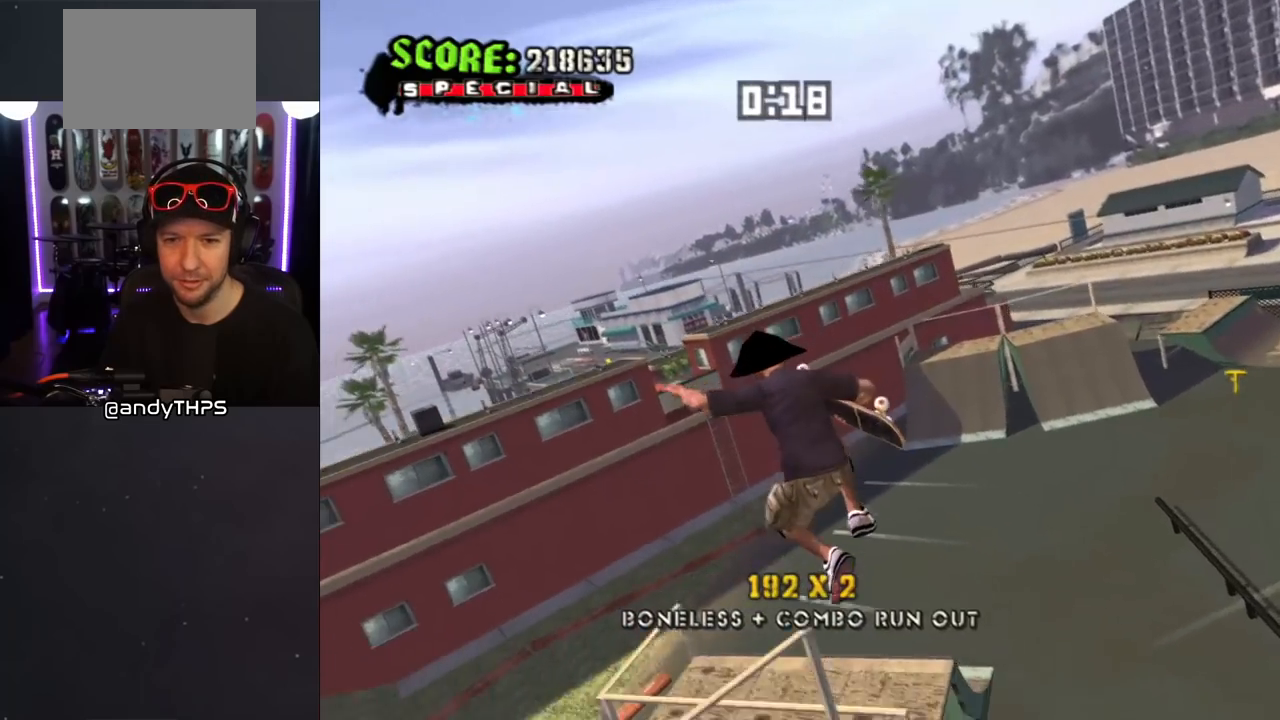
{"buttons": ["CROSS", "R1"], "left_stick": "center", "right_stick": "center", "events": [[417, "DPAD_DOWN", "up"]]}
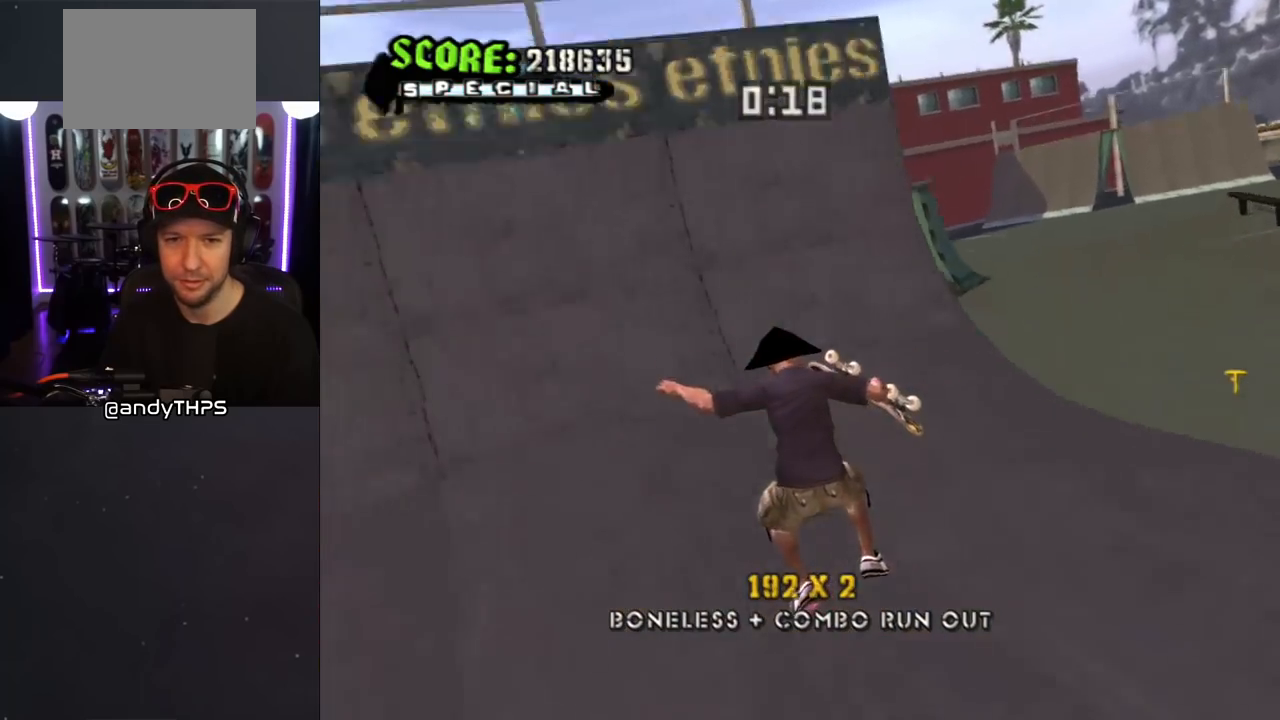
{"buttons": ["CROSS", "DPAD_UP"], "left_stick": "center", "right_stick": "center", "events": [[100, "R1", "up"], [133, "DPAD_LEFT", "down"], [133, "DPAD_UP", "down"], [200, "L1", "down"], [217, "R1", "down"], [350, "L1", "up"], [350, "R1", "up"], [417, "DPAD_LEFT", "up"], [433, "DPAD_UP", "up"], [467, "DPAD_UP", "down"]]}
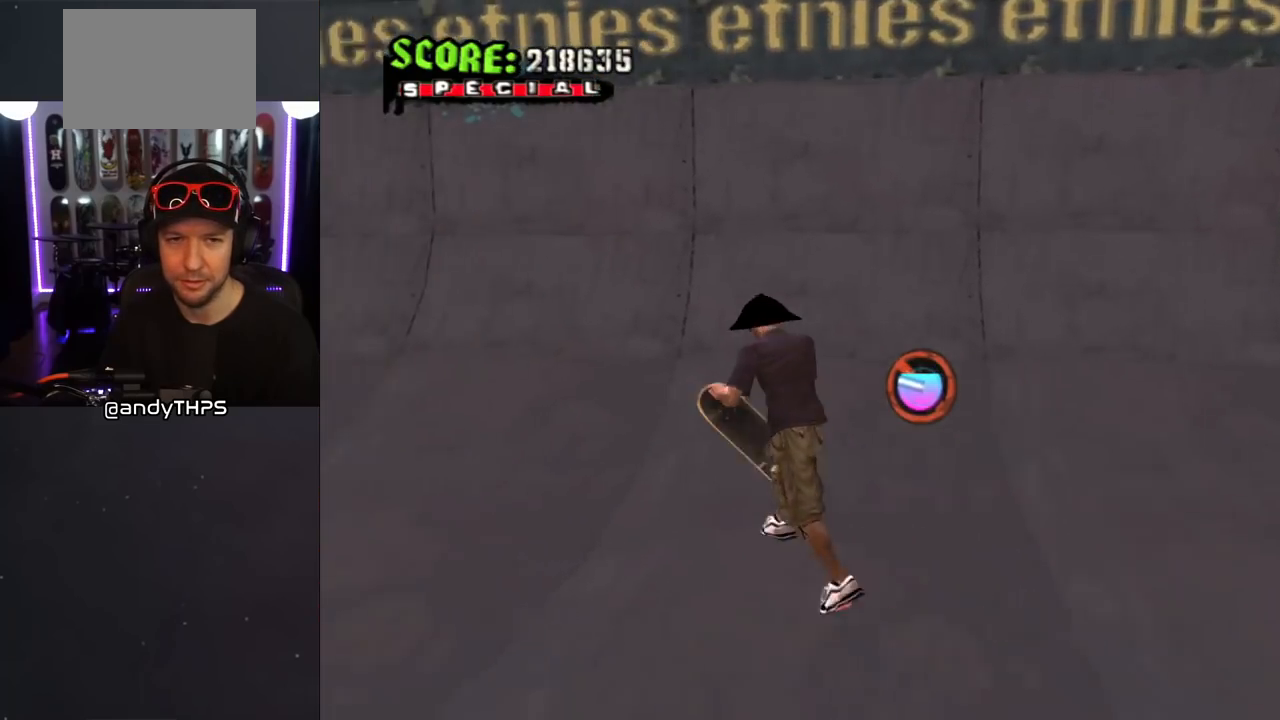
{"buttons": ["TRIANGLE"], "left_stick": "center", "right_stick": "center", "events": [[217, "DPAD_UP", "up"], [300, "DPAD_UP", "down"], [433, "CROSS", "up"], [433, "DPAD_UP", "up"], [433, "TRIANGLE", "down"]]}
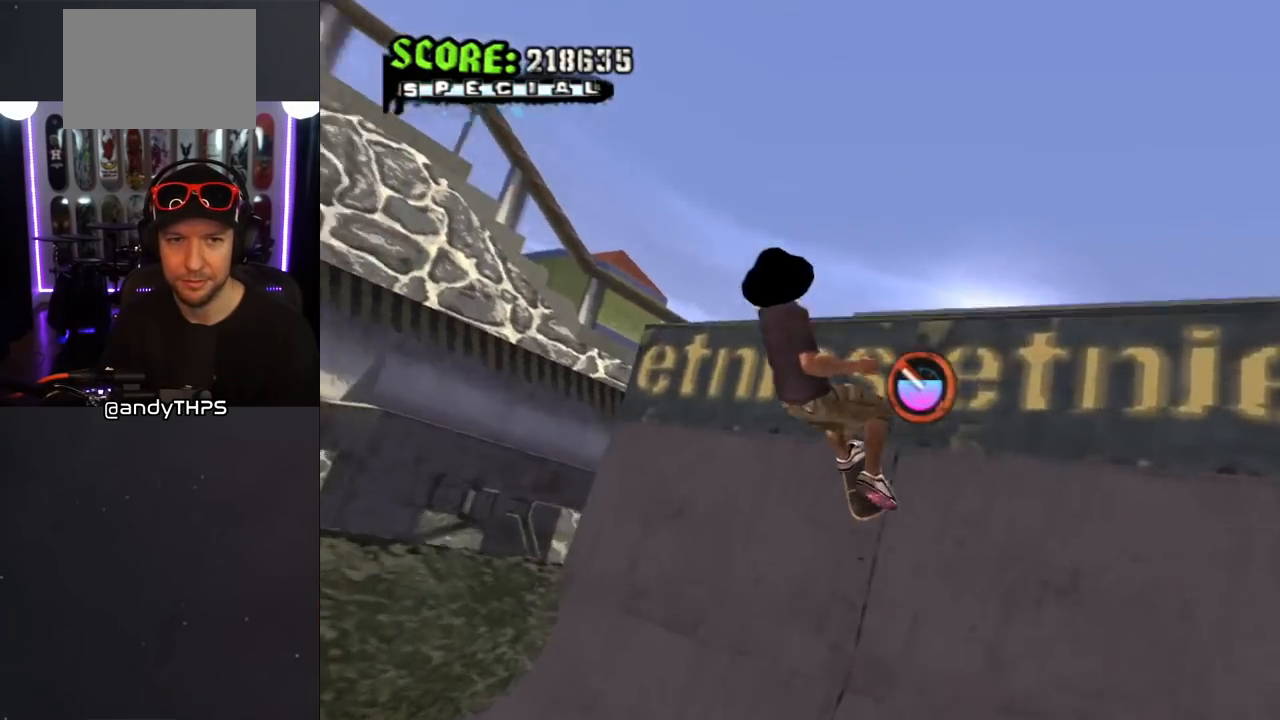
{"buttons": ["TRIANGLE", "L1", "R1", "DPAD_UP"], "left_stick": "center", "right_stick": "center", "events": [[50, "CROSS", "down"], [50, "TRIANGLE", "up"], [100, "CROSS", "up"], [417, "R1", "down"], [433, "TRIANGLE", "down"], [450, "DPAD_UP", "down"], [467, "L1", "down"]]}
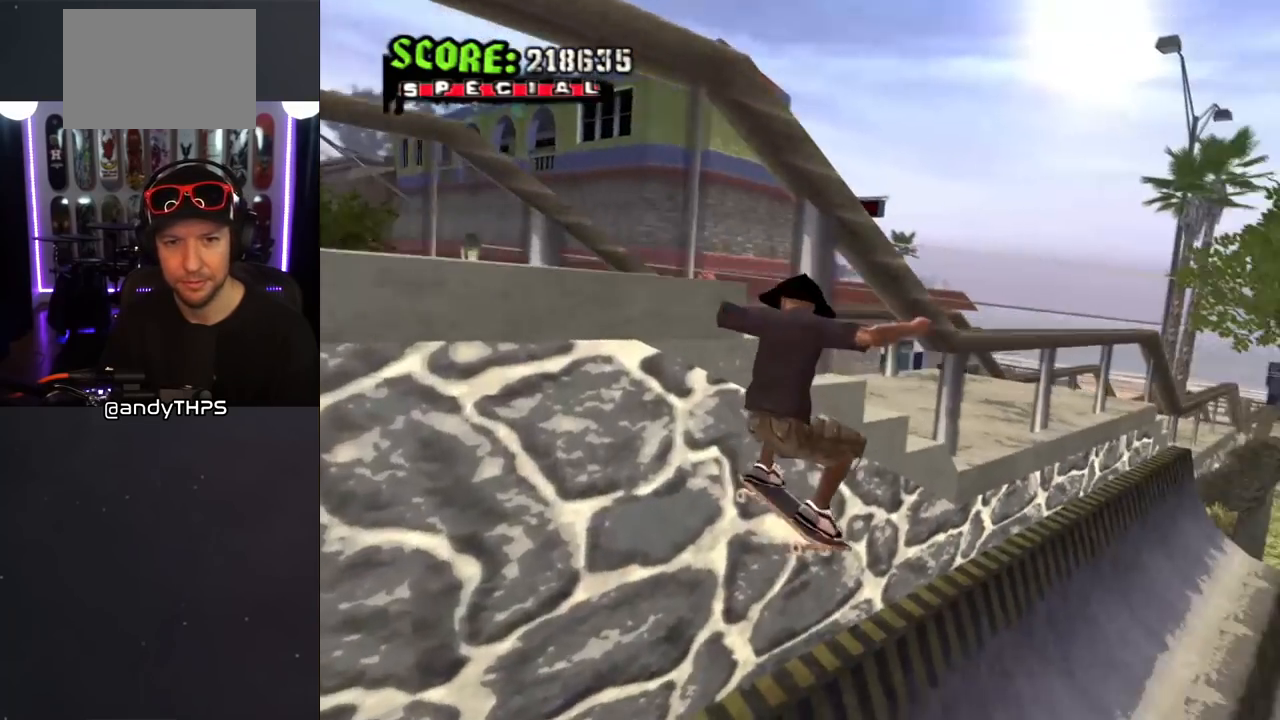
{"buttons": ["CROSS", "TRIANGLE", "R1", "DPAD_UP"], "left_stick": "center", "right_stick": "center", "events": [[50, "L1", "up"], [83, "CROSS", "down"], [83, "DPAD_LEFT", "down"], [300, "DPAD_LEFT", "up"]]}
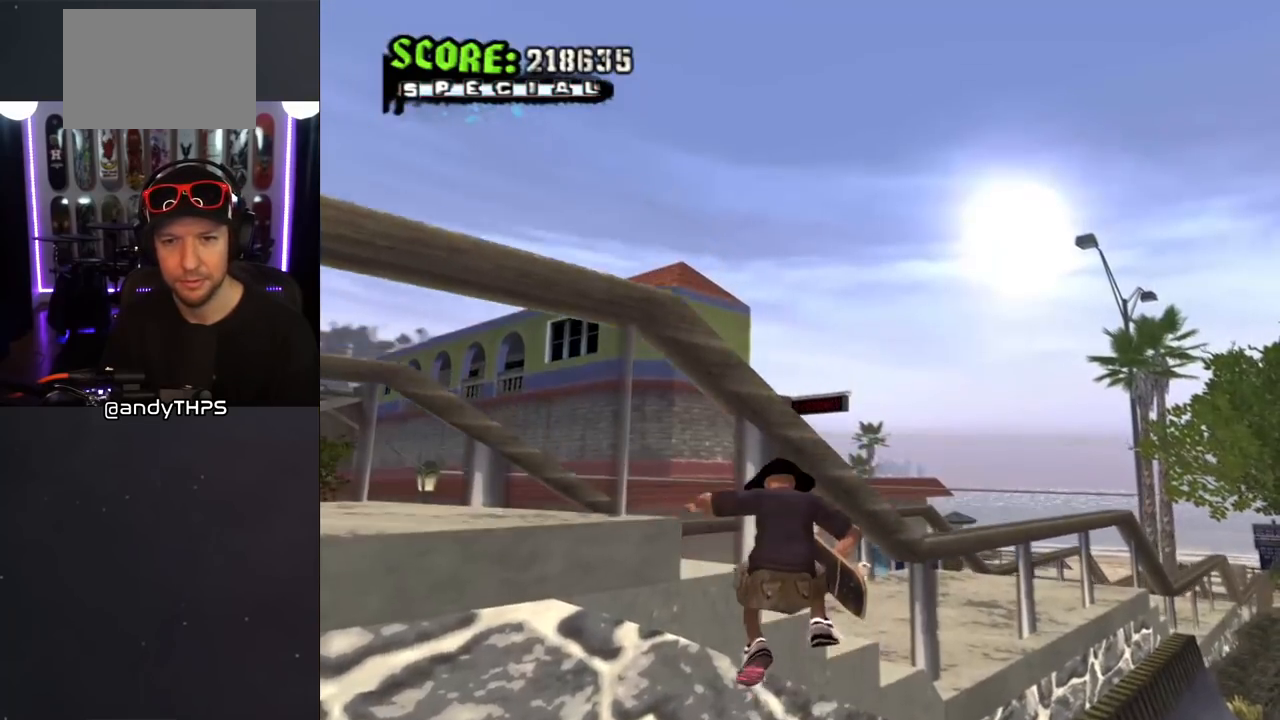
{"buttons": ["CROSS", "TRIANGLE", "R1", "DPAD_UP"], "left_stick": "center", "right_stick": "center", "events": [[167, "CROSS", "up"], [450, "CROSS", "down"]]}
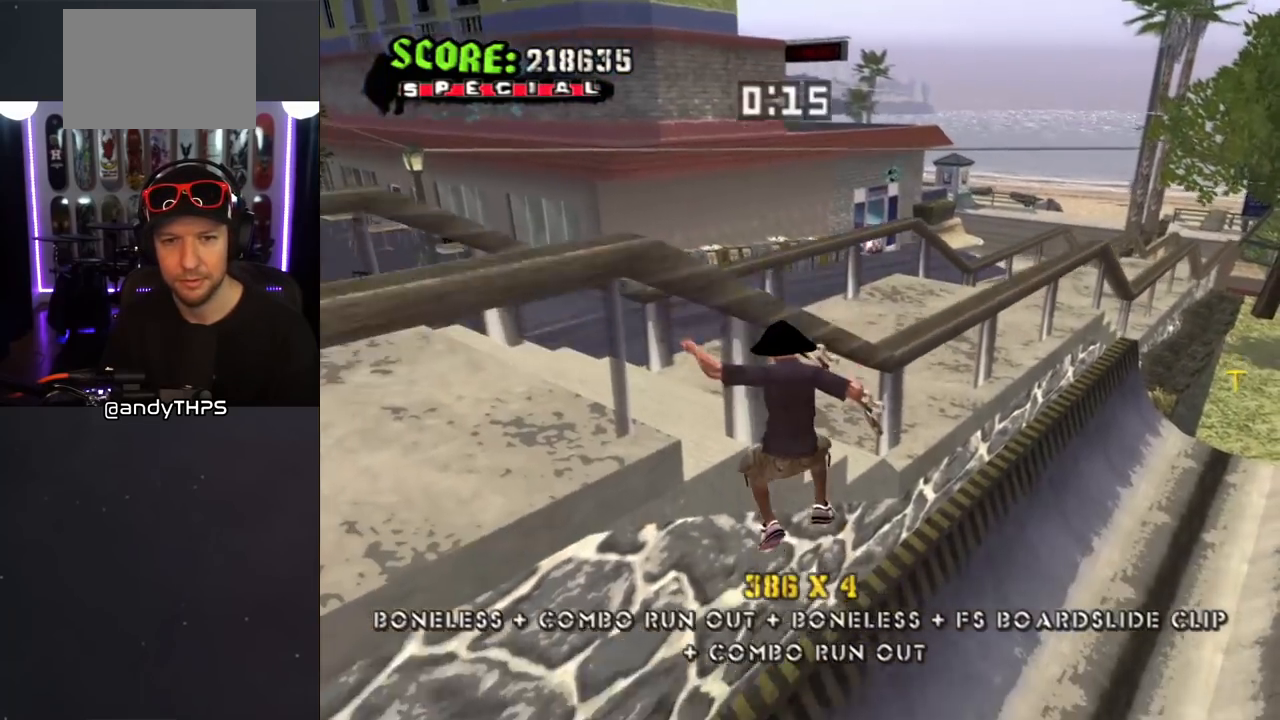
{"buttons": ["CROSS", "DPAD_UP", "DPAD_RIGHT"], "left_stick": "center", "right_stick": "center", "events": [[17, "CROSS", "up"], [233, "CROSS", "down"], [383, "R1", "up"], [433, "DPAD_RIGHT", "down"], [433, "TRIANGLE", "up"]]}
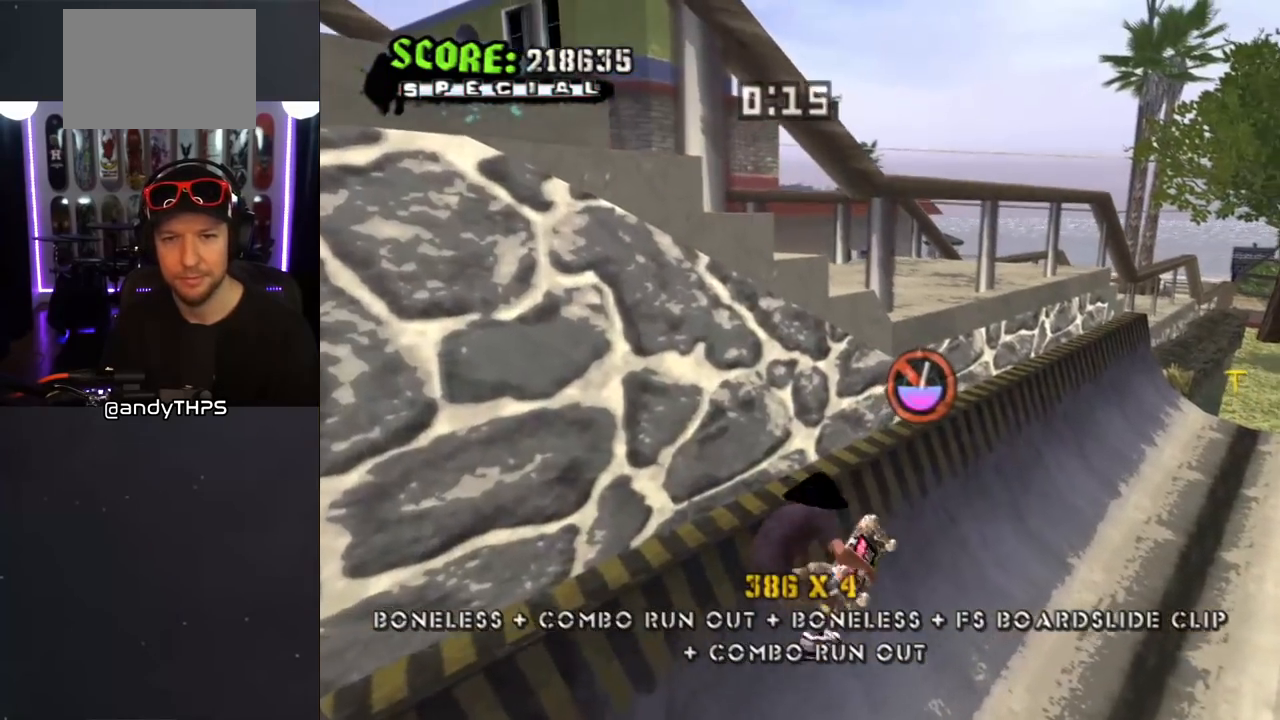
{"buttons": ["CROSS", "DPAD_DOWN", "DPAD_LEFT"], "left_stick": "center", "right_stick": "center"}
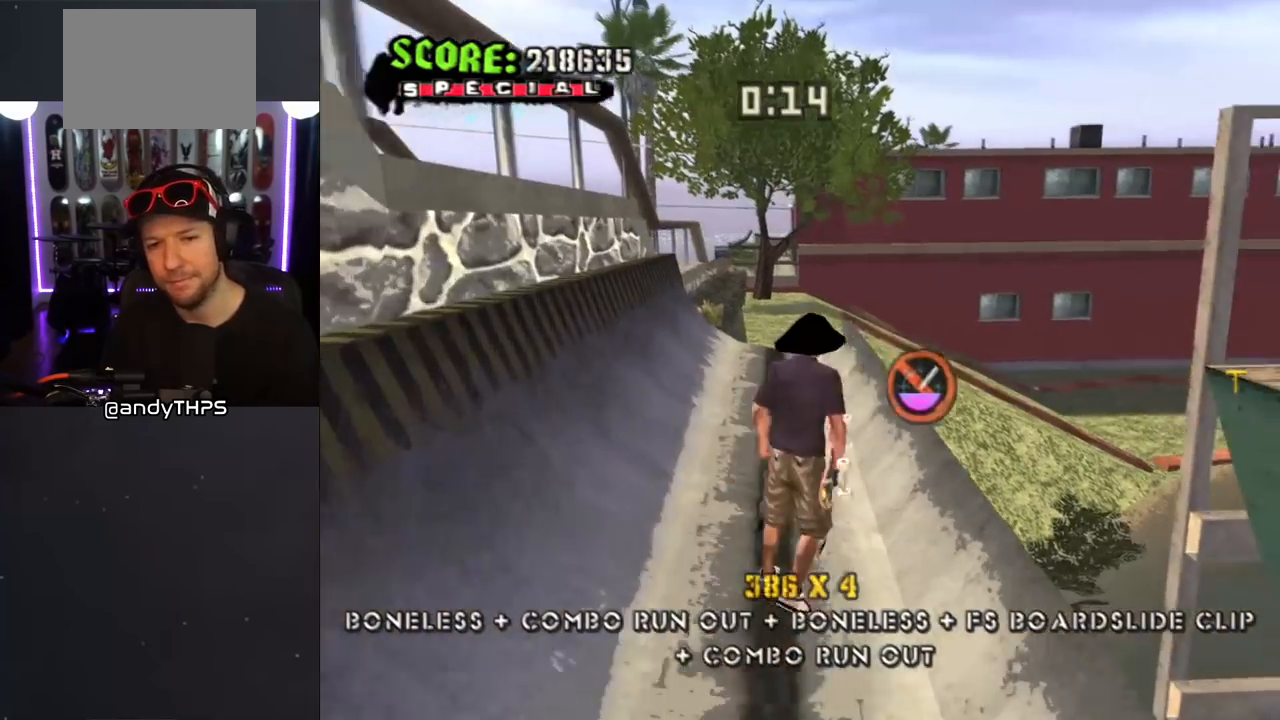
{"buttons": [], "left_stick": "center", "right_stick": "center", "events": [[317, "DPAD_DOWN", "up"], [367, "DPAD_LEFT", "up"], [417, "DPAD_UP", "down"], [433, "CROSS", "up"], [483, "DPAD_UP", "up"]]}
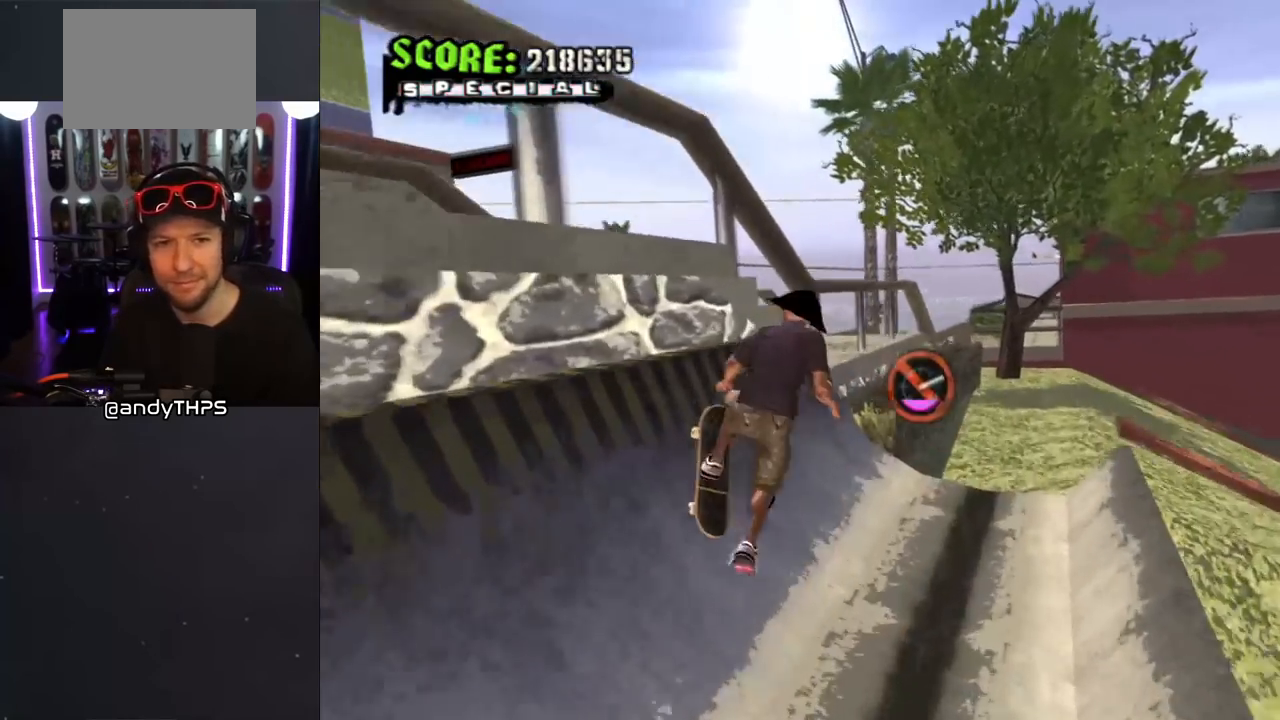
{"buttons": ["SQUARE", "L1", "DPAD_LEFT"], "left_stick": "center", "right_stick": "center", "events": [[50, "DPAD_UP", "down"], [100, "TRIANGLE", "down"], [200, "DPAD_UP", "up"], [267, "CROSS", "down"], [267, "DPAD_LEFT", "down"], [267, "TRIANGLE", "up"], [333, "SQUARE", "down"], [350, "L1", "down"], [367, "CROSS", "up"], [450, "SQUARE", "up"], [500, "SQUARE", "down"]]}
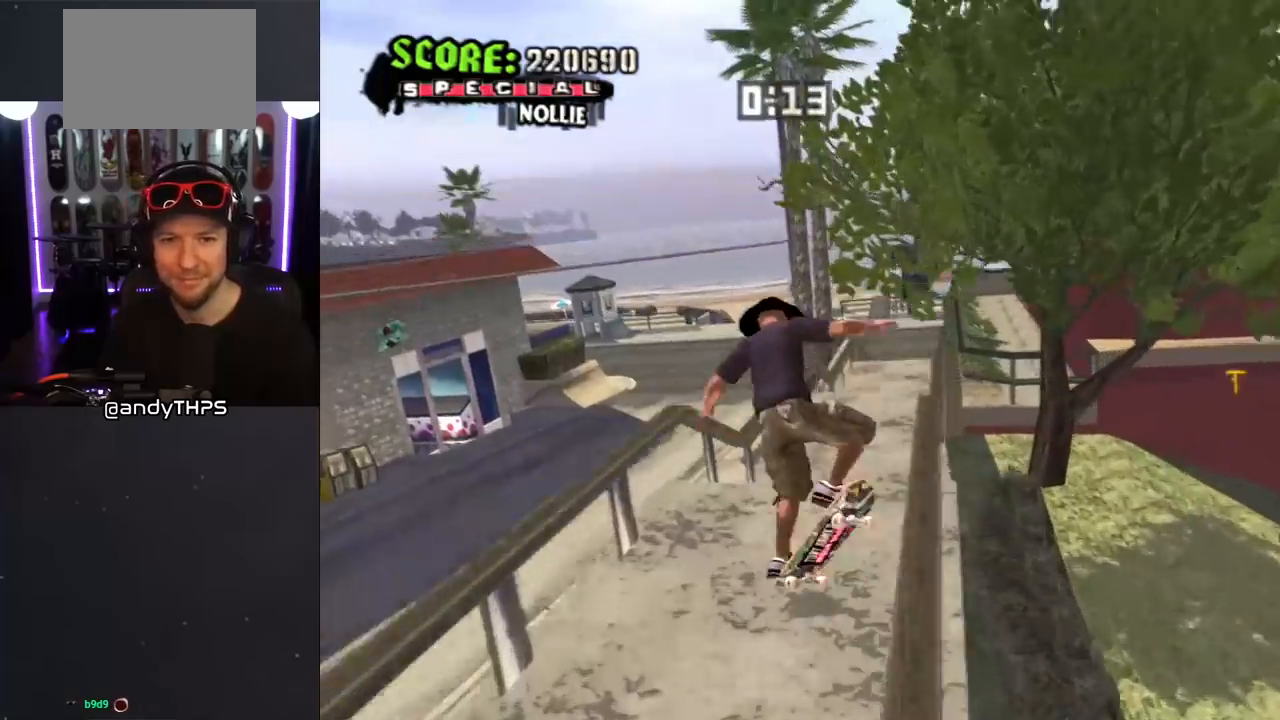
{"buttons": ["TRIANGLE", "DPAD_UP"], "left_stick": "center", "right_stick": "center", "events": [[67, "DPAD_UP", "down"], [133, "DPAD_UP", "up"], [150, "DPAD_LEFT", "up"], [150, "SQUARE", "up"], [267, "DPAD_DOWN", "down"], [317, "L1", "up"], [367, "DPAD_DOWN", "up"], [383, "TRIANGLE", "down"], [433, "DPAD_UP", "down"]]}
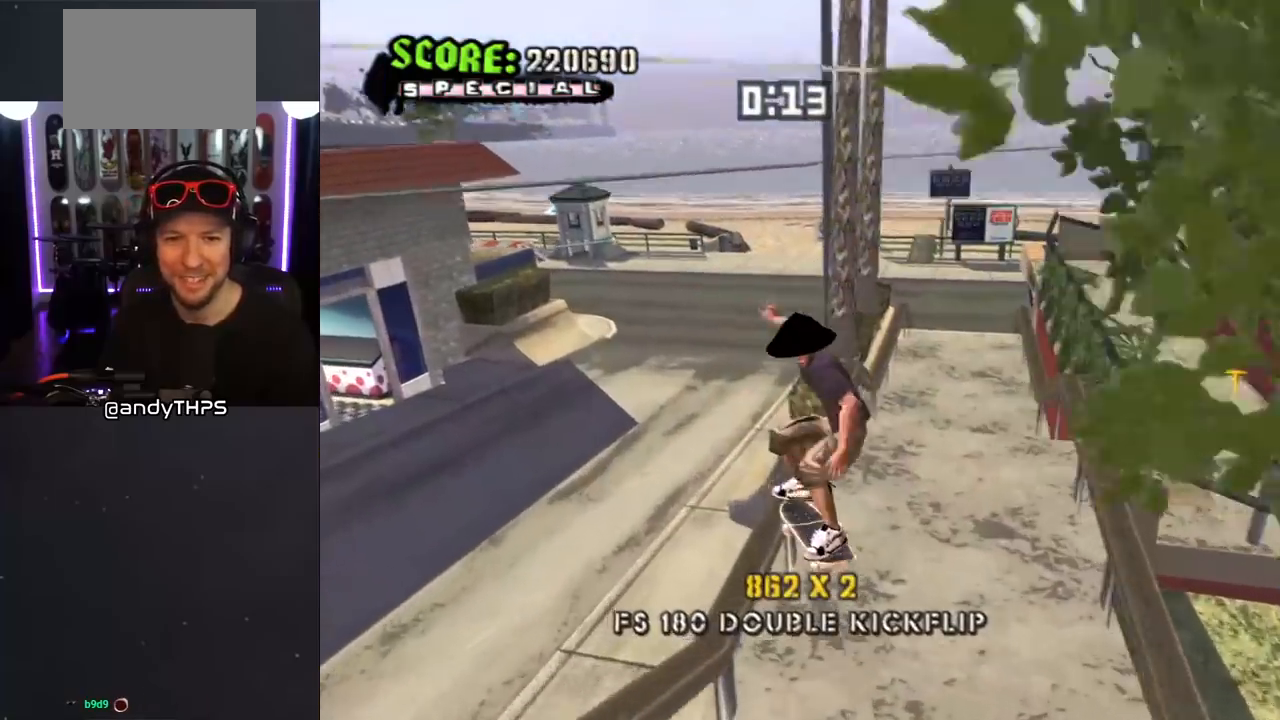
{"buttons": ["SQUARE", "L1", "DPAD_DOWN", "DPAD_LEFT"], "left_stick": "center", "right_stick": "center", "events": [[50, "DPAD_UP", "up"], [83, "DPAD_DOWN", "down"], [183, "DPAD_DOWN", "up"], [183, "DPAD_LEFT", "down"], [200, "DPAD_UP", "down"], [233, "CROSS", "down"], [233, "TRIANGLE", "up"], [250, "DPAD_UP", "up"], [267, "DPAD_DOWN", "down"], [283, "SQUARE", "down"], [317, "CROSS", "up"], [333, "L1", "down"], [383, "SQUARE", "up"], [450, "SQUARE", "down"]]}
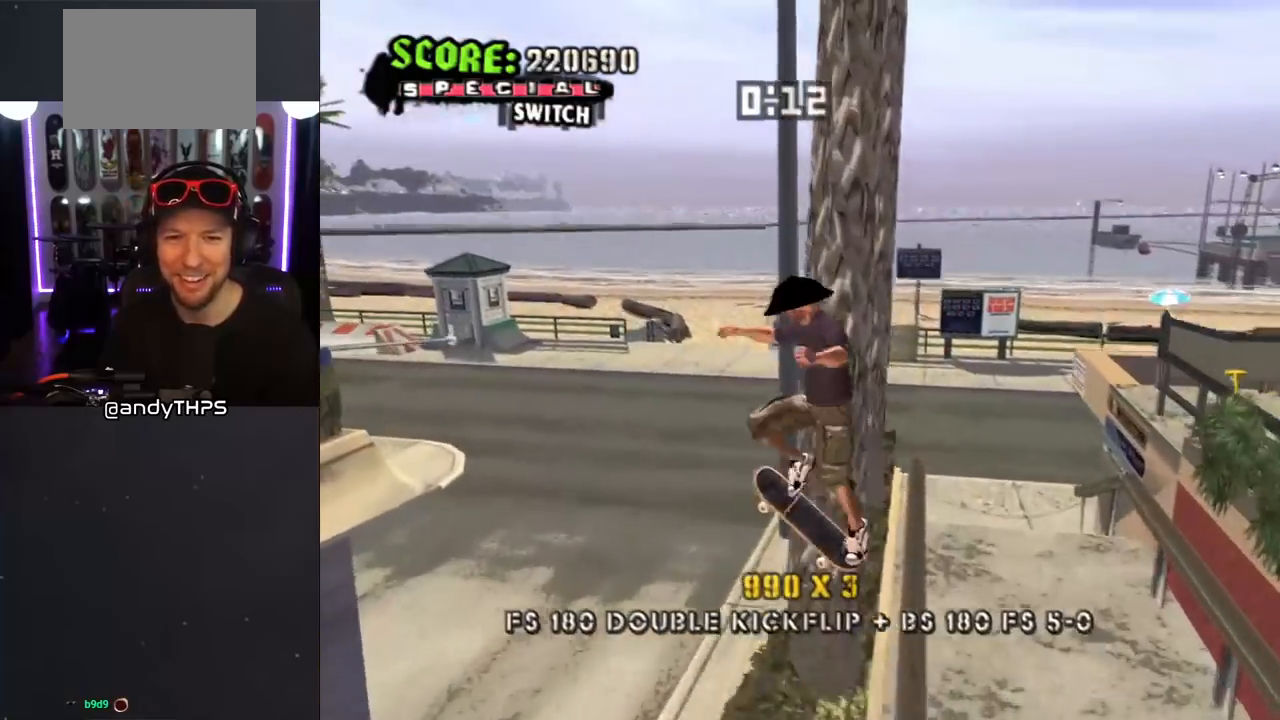
{"buttons": ["CROSS", "DPAD_UP"], "left_stick": "center", "right_stick": "center", "events": [[17, "DPAD_DOWN", "up"], [50, "DPAD_LEFT", "up"], [133, "SQUARE", "up"], [150, "DPAD_UP", "down"], [183, "CROSS", "down"], [250, "DPAD_UP", "up"], [267, "L1", "up"], [333, "DPAD_DOWN", "down"], [433, "DPAD_DOWN", "up"], [500, "DPAD_UP", "down"]]}
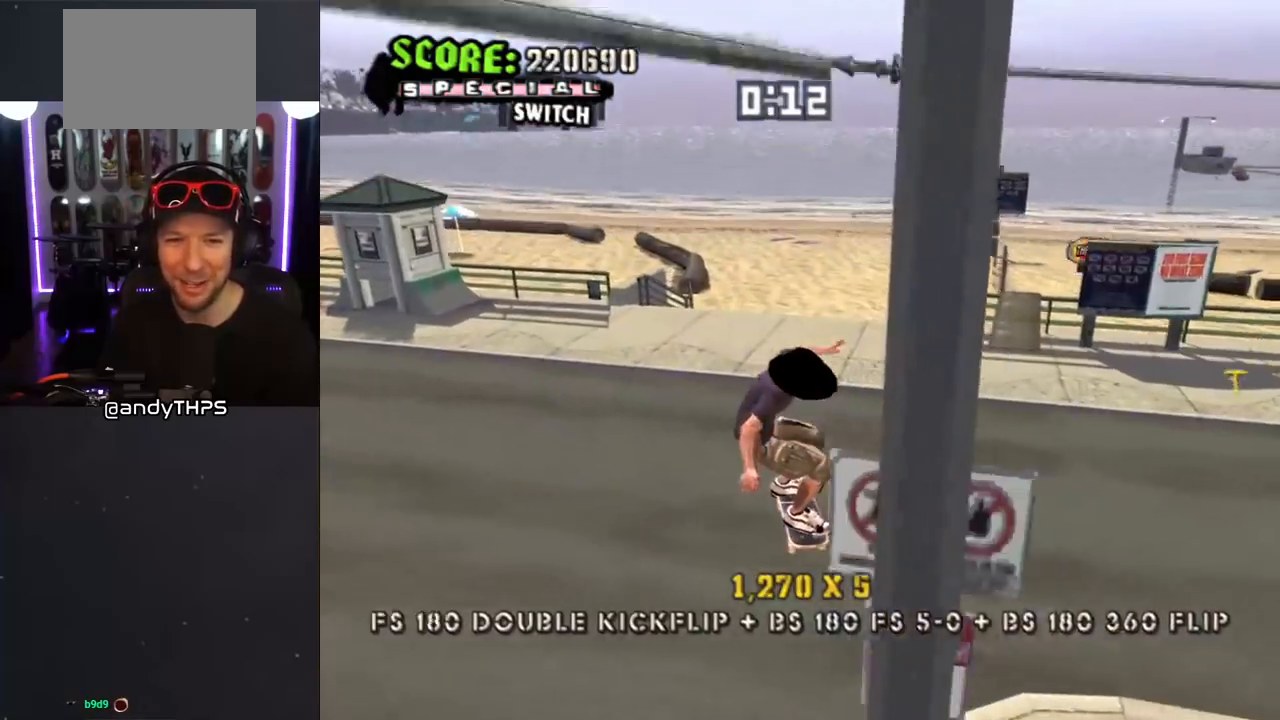
{"buttons": ["CROSS", "SQUARE", "L1", "DPAD_DOWN", "DPAD_LEFT"], "left_stick": "center", "right_stick": "center", "events": [[217, "DPAD_LEFT", "down"], [250, "DPAD_UP", "up"], [267, "DPAD_DOWN", "down"], [433, "L1", "down"], [500, "SQUARE", "down"]]}
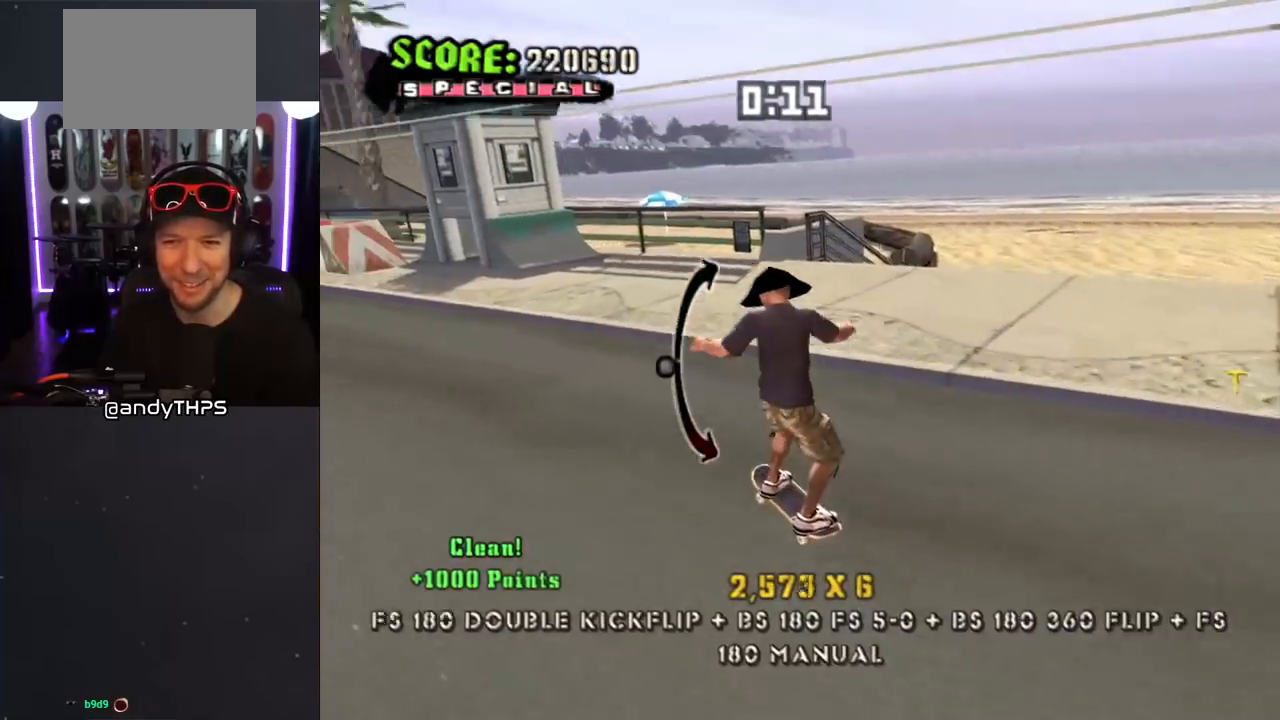
{"buttons": ["CROSS"], "left_stick": "center", "right_stick": "center", "events": [[17, "CROSS", "up"], [83, "SQUARE", "up"], [167, "SQUARE", "down"], [233, "DPAD_DOWN", "up"], [250, "DPAD_LEFT", "up"], [333, "CROSS", "down"], [333, "SQUARE", "up"], [350, "DPAD_DOWN", "down"], [433, "DPAD_DOWN", "up"], [433, "L1", "up"]]}
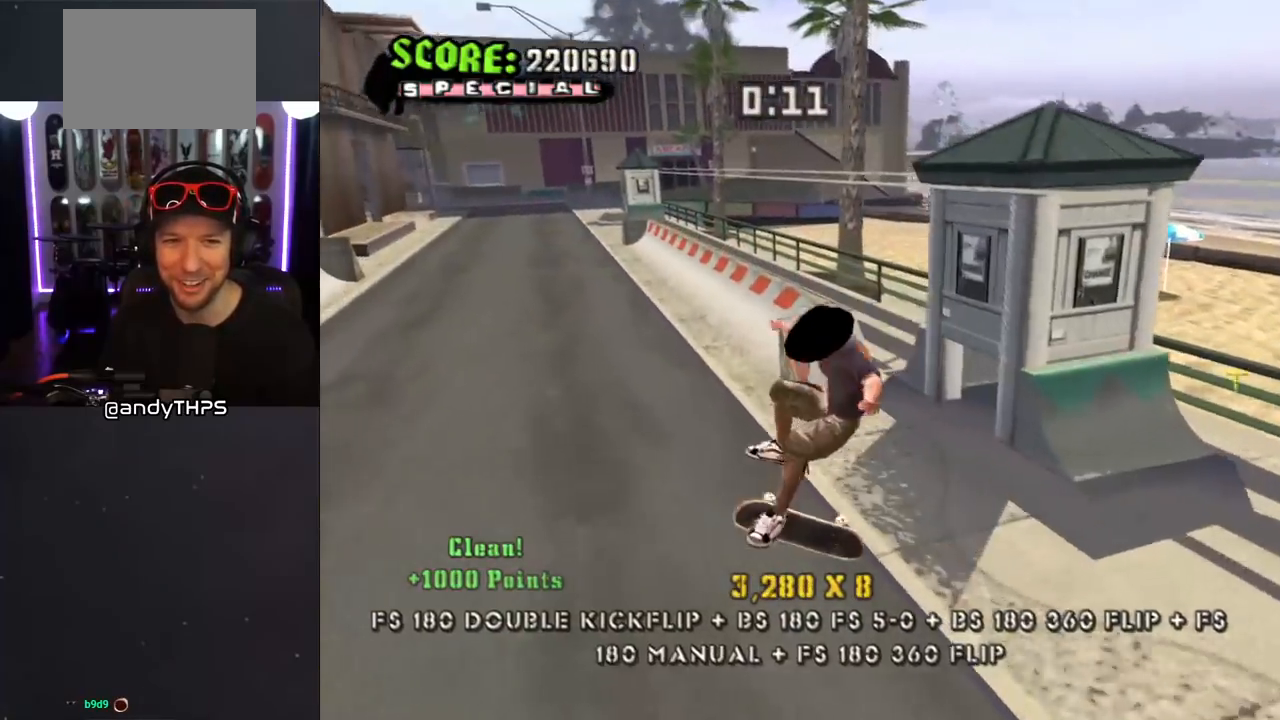
{"buttons": ["TRIANGLE"], "left_stick": "center", "right_stick": "center", "events": [[17, "DPAD_UP", "down"], [300, "DPAD_RIGHT", "down"], [350, "DPAD_UP", "up"], [433, "DPAD_RIGHT", "up"], [467, "CROSS", "up"], [467, "TRIANGLE", "down"]]}
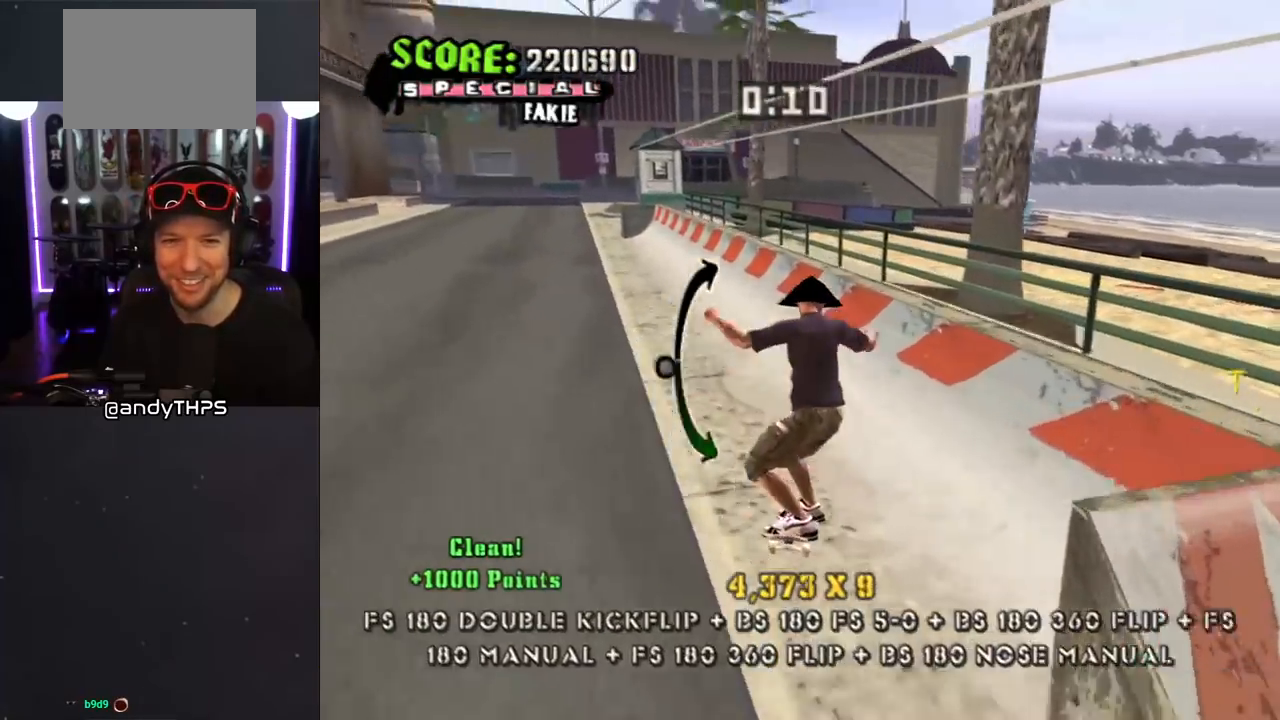
{"buttons": ["SQUARE", "L1", "DPAD_UP", "DPAD_RIGHT"], "left_stick": "center", "right_stick": "center", "events": [[350, "CROSS", "down"], [350, "DPAD_RIGHT", "down"], [350, "DPAD_UP", "down"], [350, "TRIANGLE", "up"], [383, "L1", "down"], [383, "SQUARE", "down"], [417, "CROSS", "up"]]}
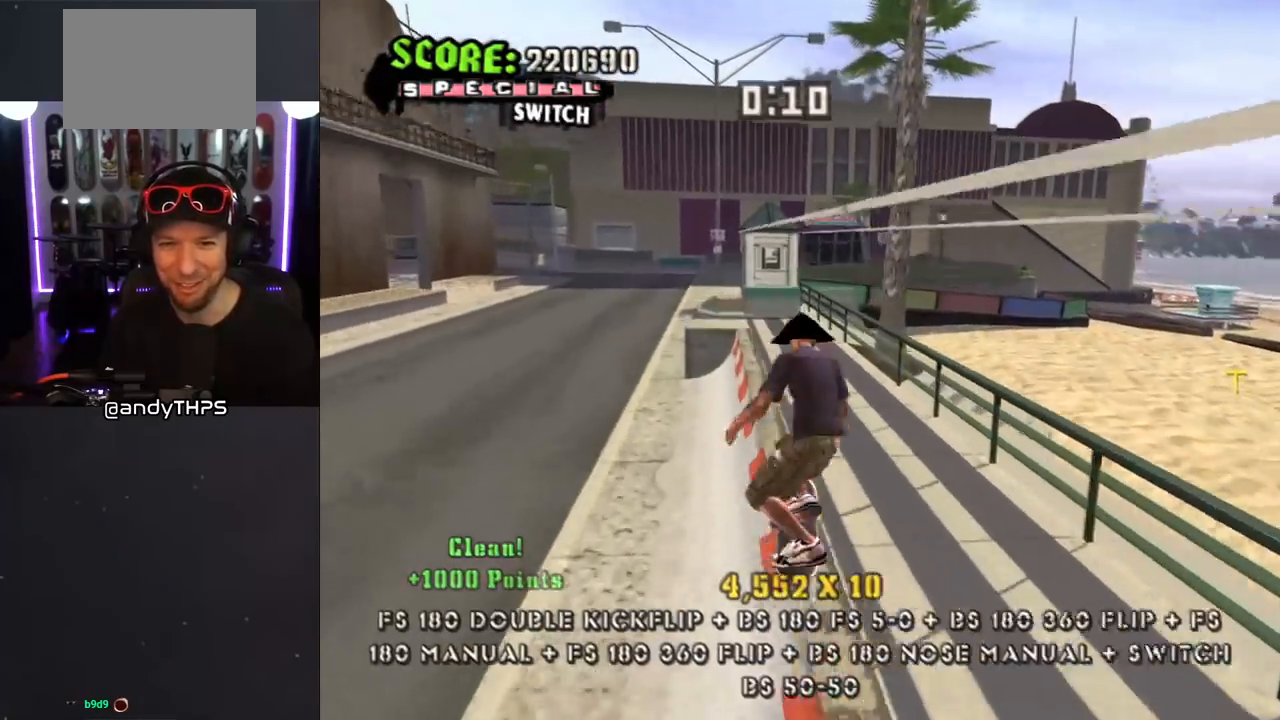
{"buttons": ["TRIANGLE", "L1"], "left_stick": "center", "right_stick": "center", "events": [[67, "DPAD_RIGHT", "up"], [67, "DPAD_UP", "up"], [67, "SQUARE", "up"], [150, "DPAD_UP", "down"], [217, "DPAD_UP", "up"], [267, "DPAD_UP", "down"], [350, "TRIANGLE", "down"], [483, "DPAD_UP", "up"]]}
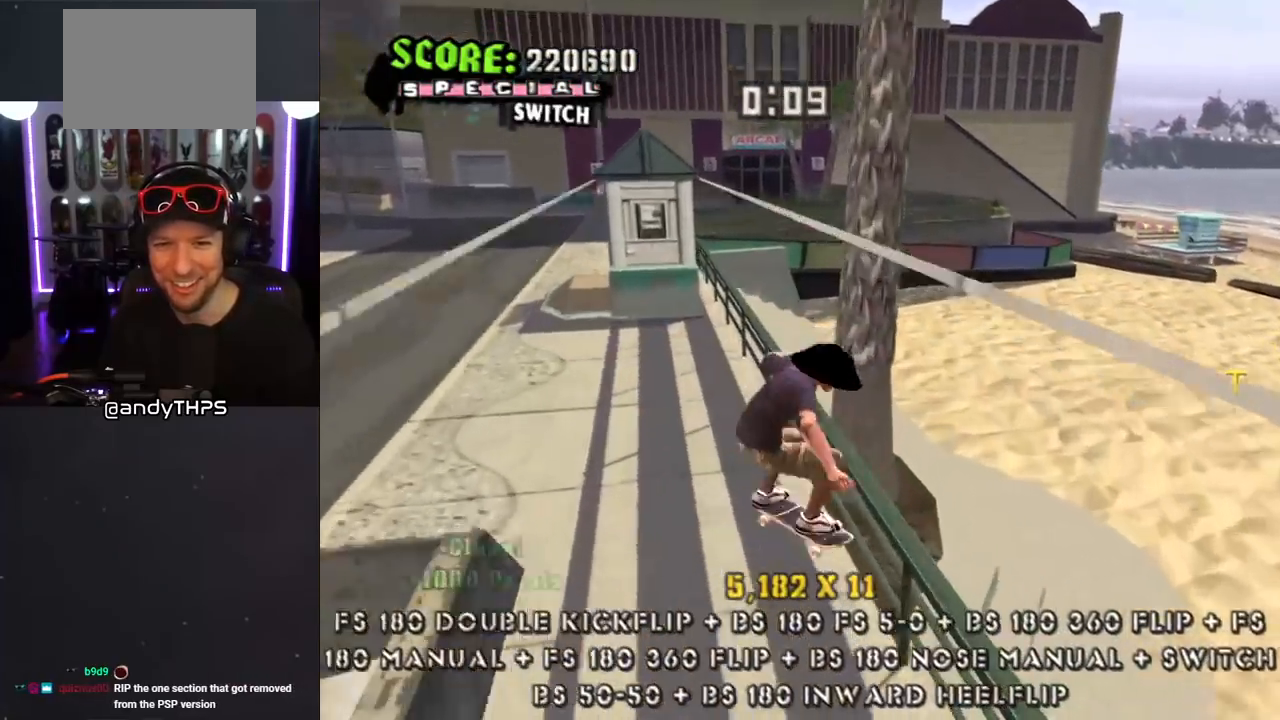
{"buttons": ["L1", "DPAD_DOWN", "DPAD_RIGHT"], "left_stick": "center", "right_stick": "center", "events": [[17, "L1", "up"], [200, "CROSS", "down"], [200, "TRIANGLE", "up"], [233, "DPAD_DOWN", "down"], [233, "DPAD_RIGHT", "down"], [283, "L1", "down"], [300, "SQUARE", "down"], [333, "CROSS", "up"], [483, "SQUARE", "up"]]}
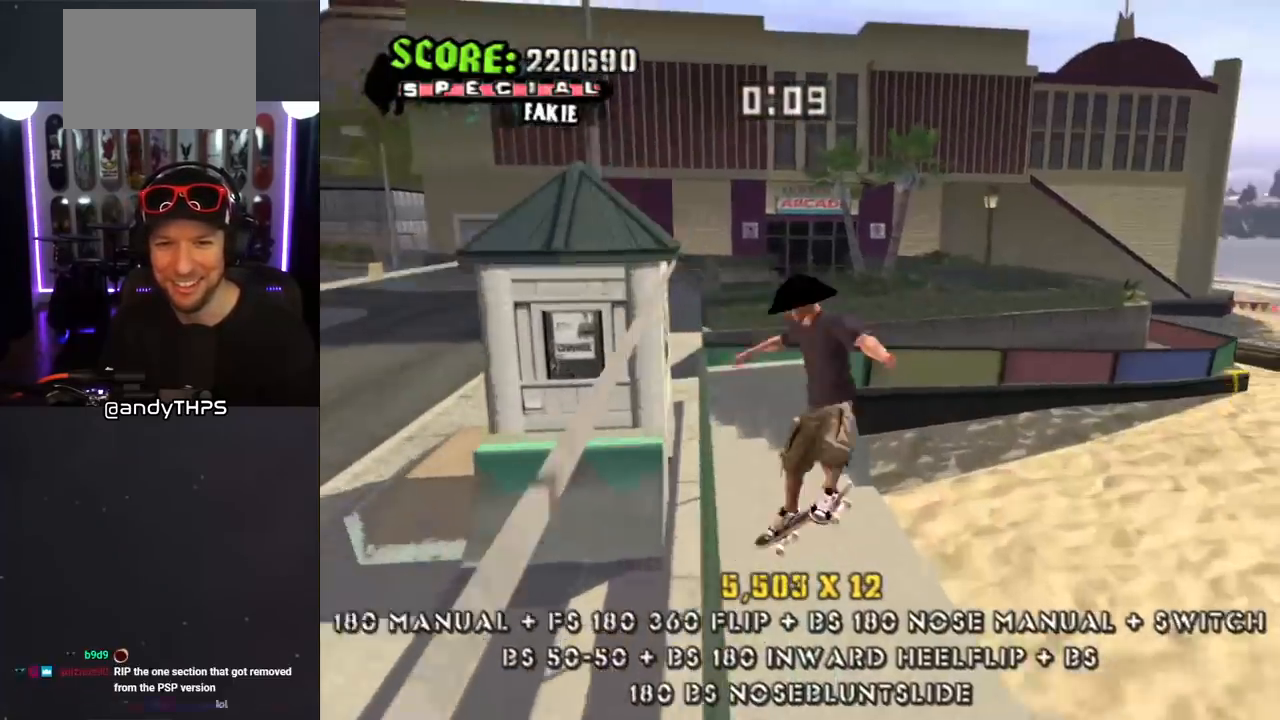
{"buttons": ["CROSS", "TRIANGLE", "DPAD_UP"], "left_stick": "center", "right_stick": "center", "events": [[17, "DPAD_DOWN", "up"], [17, "DPAD_RIGHT", "up"], [150, "DPAD_UP", "down"], [167, "CROSS", "down"], [217, "DPAD_UP", "up"], [250, "L1", "up"], [283, "DPAD_DOWN", "down"], [317, "CROSS", "up"], [333, "TRIANGLE", "down"], [417, "DPAD_DOWN", "up"], [450, "DPAD_UP", "down"], [500, "CROSS", "down"]]}
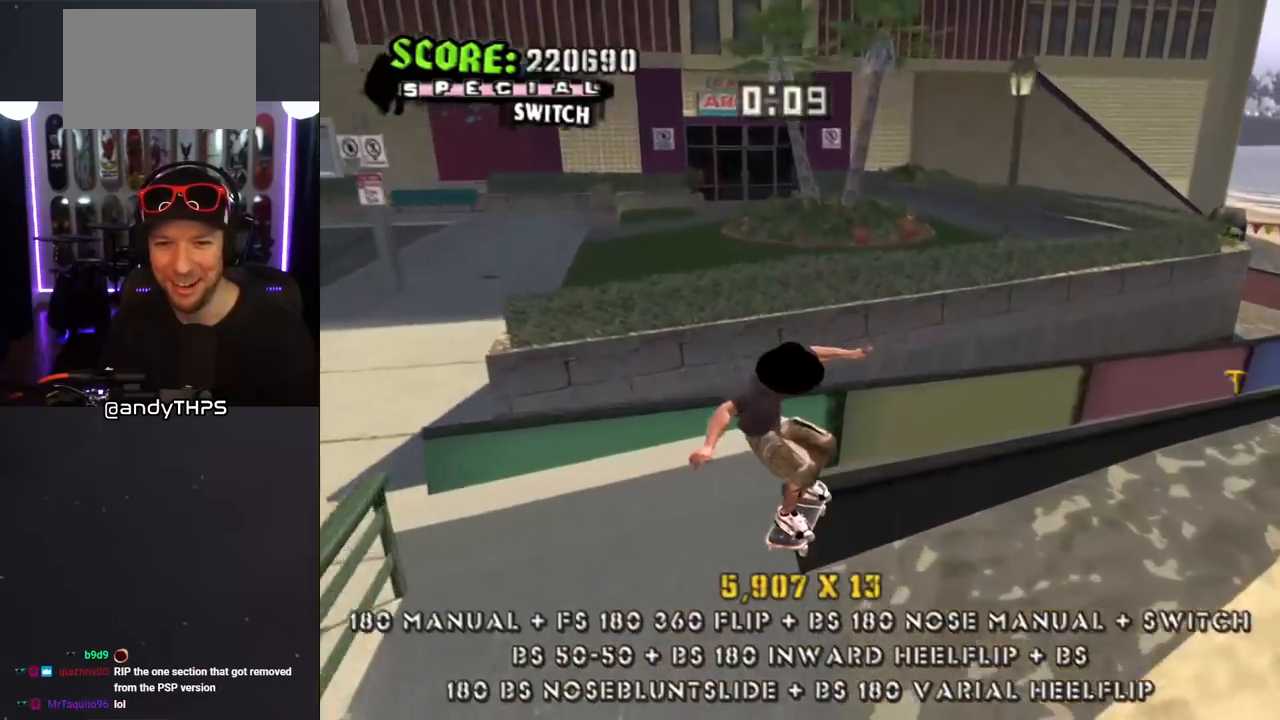
{"buttons": ["CROSS", "TRIANGLE"], "left_stick": "center", "right_stick": "center", "events": [[67, "DPAD_UP", "up"], [83, "DPAD_DOWN", "down"], [133, "DPAD_RIGHT", "down"], [167, "DPAD_DOWN", "up"], [167, "DPAD_UP", "down"], [317, "DPAD_UP", "up"], [350, "DPAD_RIGHT", "up"]]}
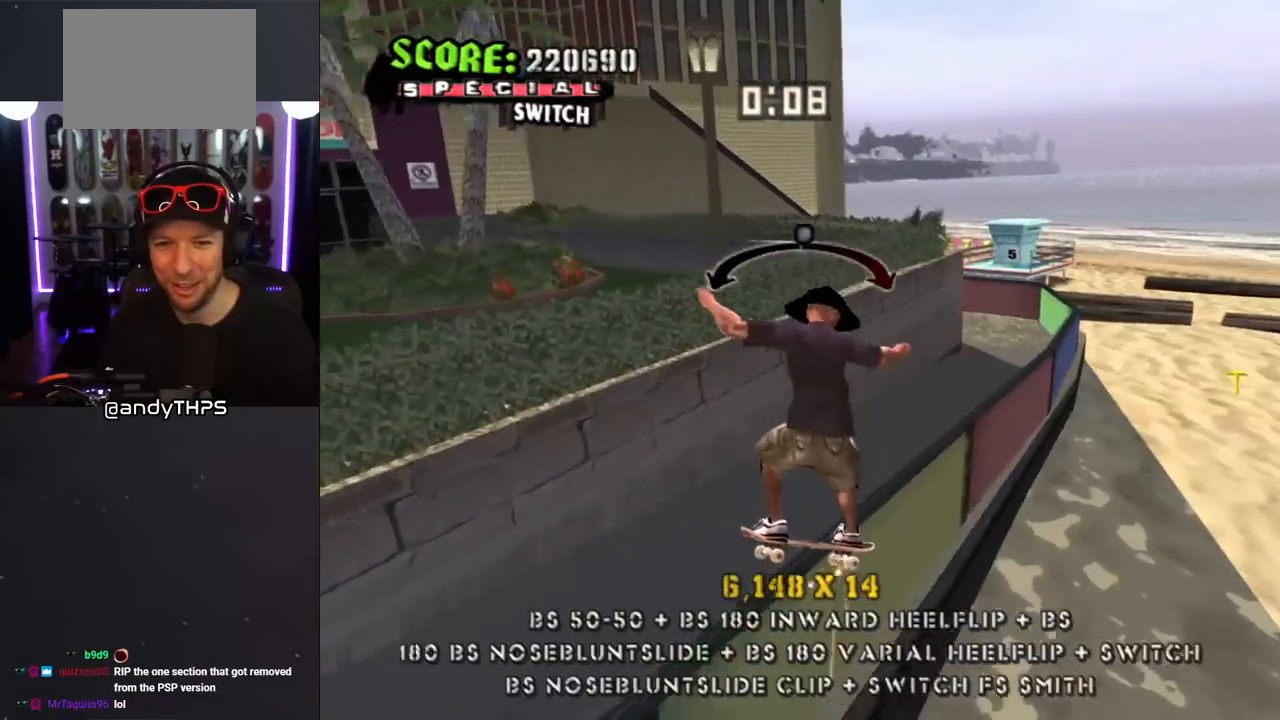
{"buttons": ["SQUARE", "L1"], "left_stick": "center", "right_stick": "center", "events": [[67, "DPAD_DOWN", "down"], [150, "TRIANGLE", "up"], [200, "DPAD_RIGHT", "down"], [267, "L1", "down"], [267, "SQUARE", "down"], [300, "CROSS", "up"], [367, "SQUARE", "up"], [433, "SQUARE", "down"], [483, "DPAD_DOWN", "up"], [500, "DPAD_RIGHT", "up"]]}
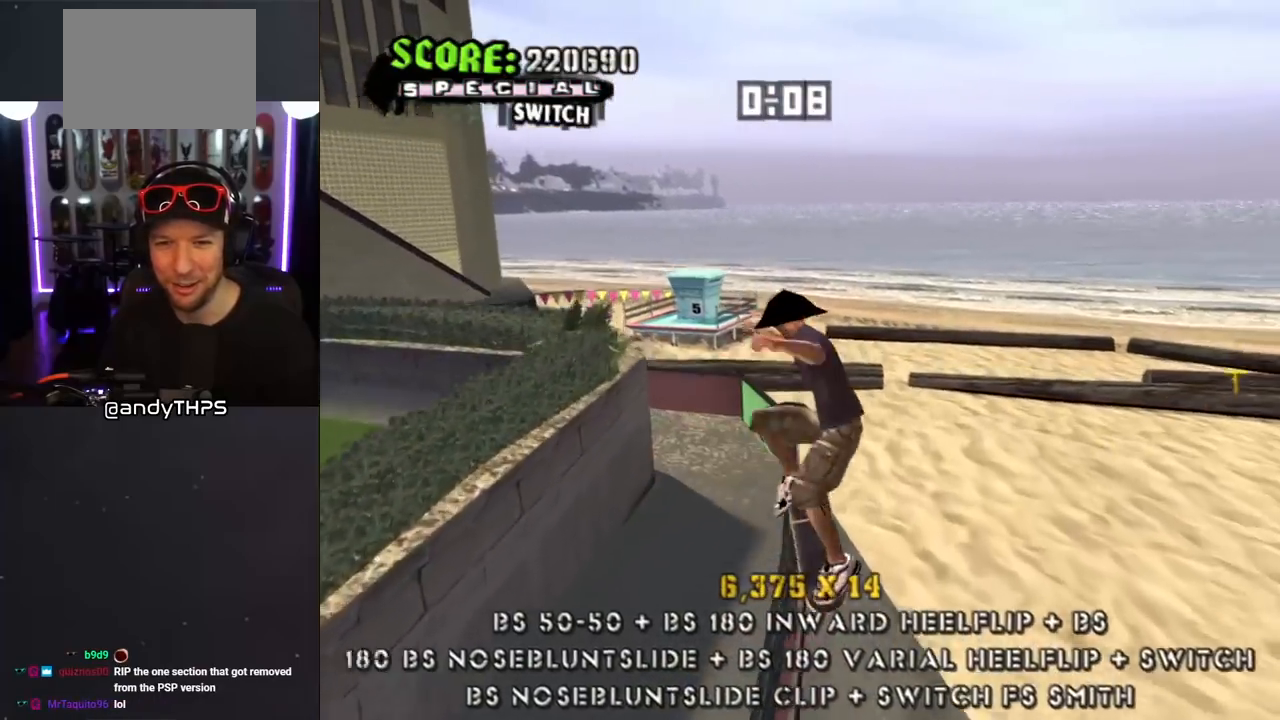
{"buttons": ["CROSS", "DPAD_UP"], "left_stick": "center", "right_stick": "center", "events": [[83, "SQUARE", "up"], [117, "DPAD_UP", "down"], [200, "DPAD_UP", "up"], [233, "CROSS", "down"], [233, "L1", "up"], [300, "DPAD_DOWN", "down"], [383, "DPAD_DOWN", "up"], [450, "DPAD_UP", "down"]]}